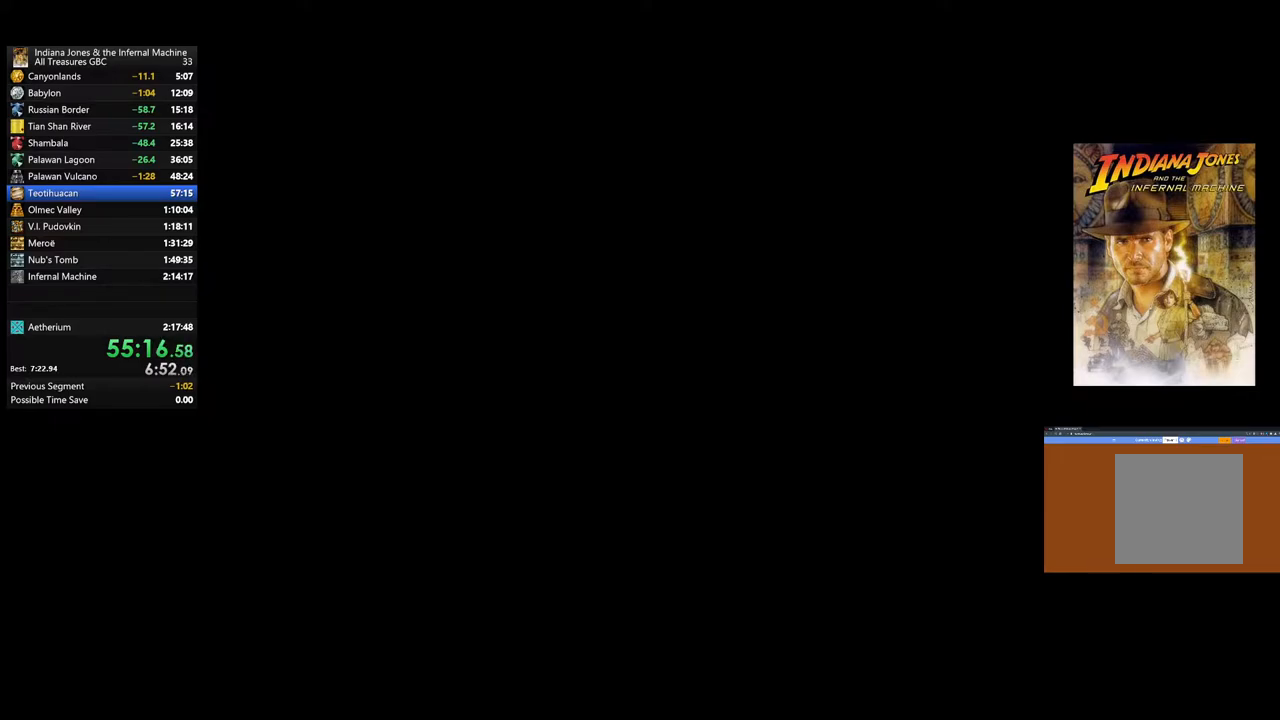
Gameplay with a controller (Xbox layout); each line is a JSON object with the inputs held at the frame after it. "events" lists button and stick changes between this image and that frame as [ms after this image, input, new state], when the widget could be followed in between.
{"buttons": [], "left_stick": "center", "right_stick": "center", "events": [[50, "A", "up"], [150, "A", "down"], [250, "A", "up"], [333, "A", "down"], [433, "A", "up"]]}
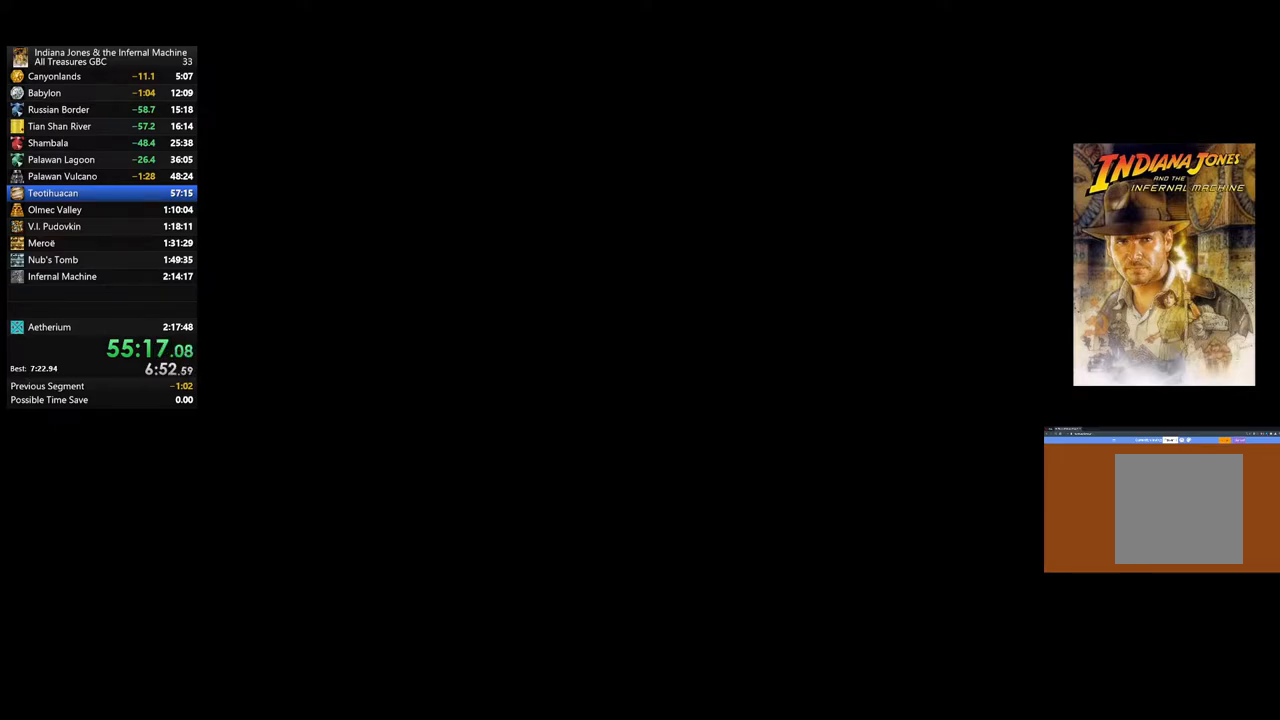
{"buttons": [], "left_stick": "center", "right_stick": "center", "events": [[33, "A", "down"], [133, "A", "up"], [217, "A", "down"], [317, "A", "up"], [400, "A", "down"], [500, "A", "up"]]}
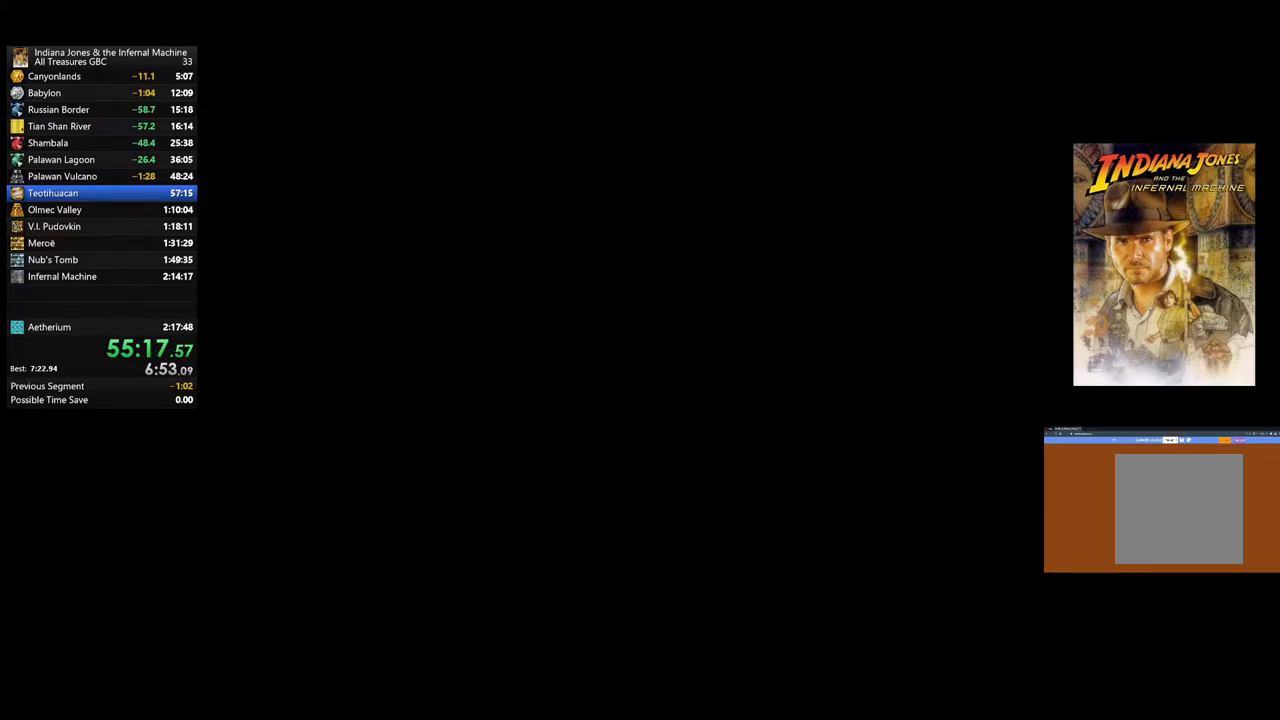
{"buttons": ["A"], "left_stick": "center", "right_stick": "center", "events": [[100, "A", "down"], [200, "A", "up"], [300, "A", "down"], [367, "A", "up"], [467, "A", "down"]]}
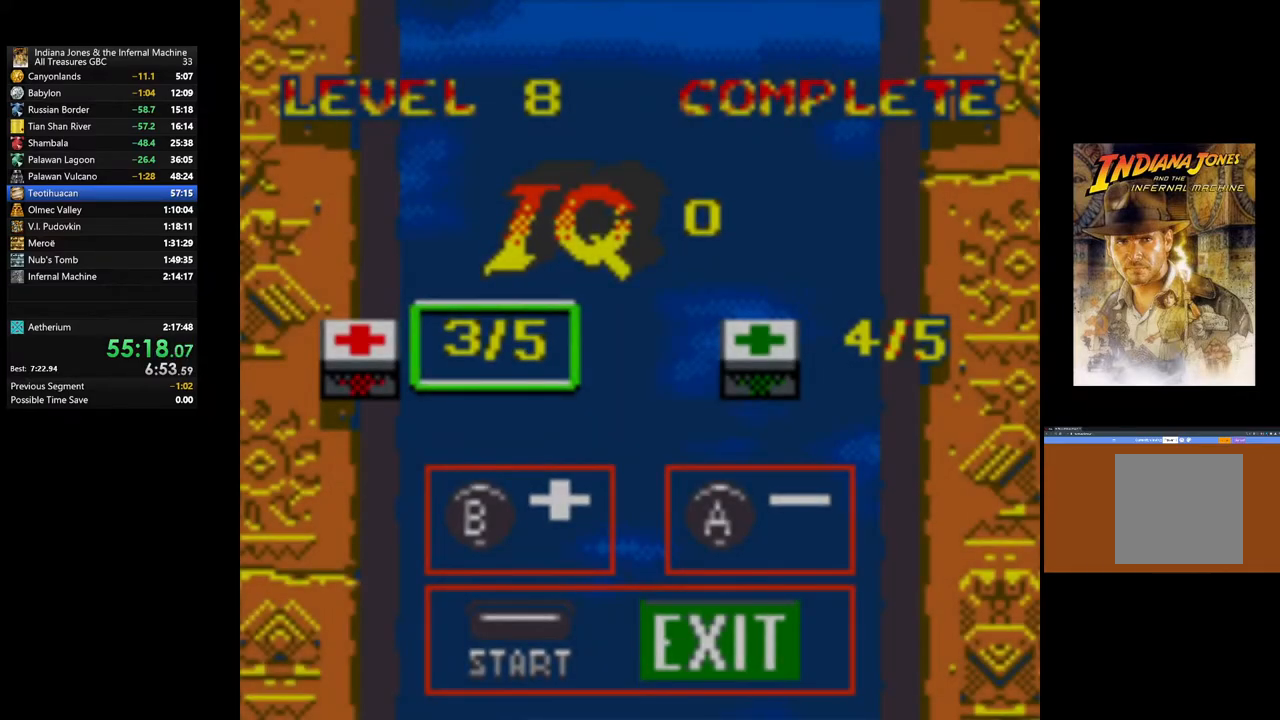
{"buttons": [], "left_stick": "center", "right_stick": "center", "events": [[67, "A", "up"], [183, "A", "down"], [267, "A", "up"], [383, "B", "down"], [467, "B", "up"]]}
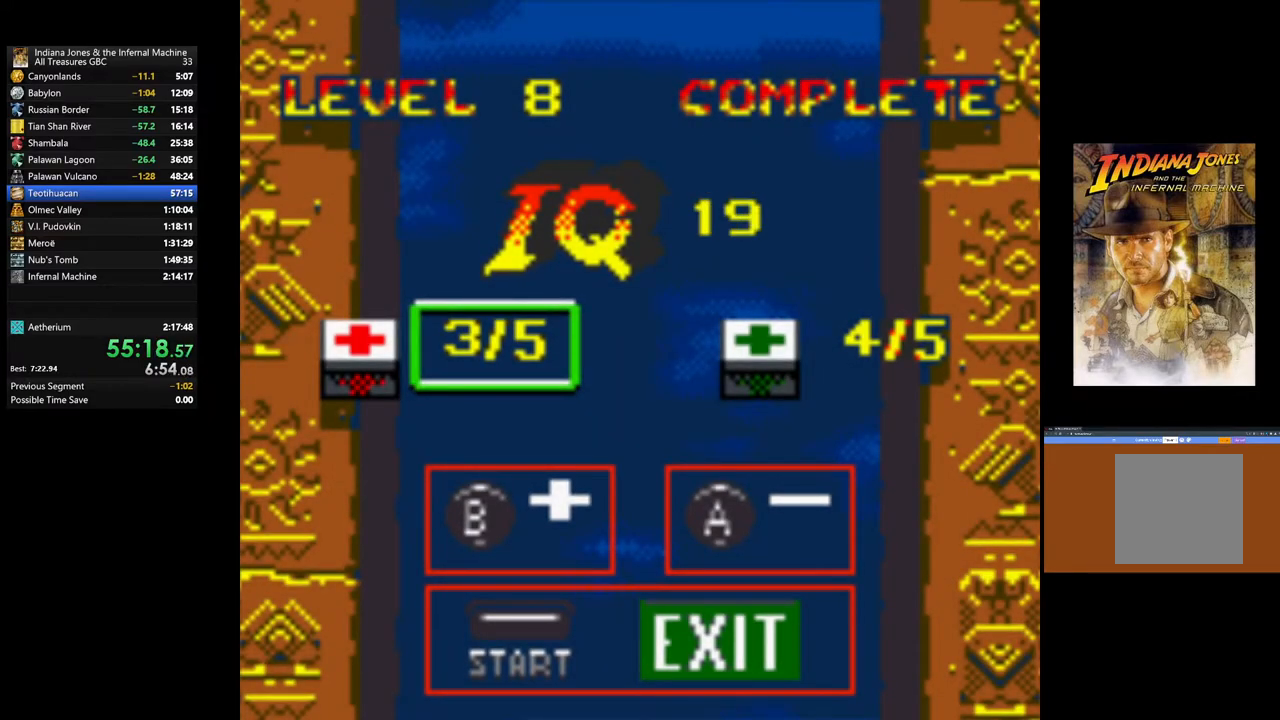
{"buttons": [], "left_stick": "center", "right_stick": "center", "events": [[50, "B", "down"], [133, "B", "up"], [233, "B", "down"], [300, "B", "up"], [383, "B", "down"], [483, "B", "up"]]}
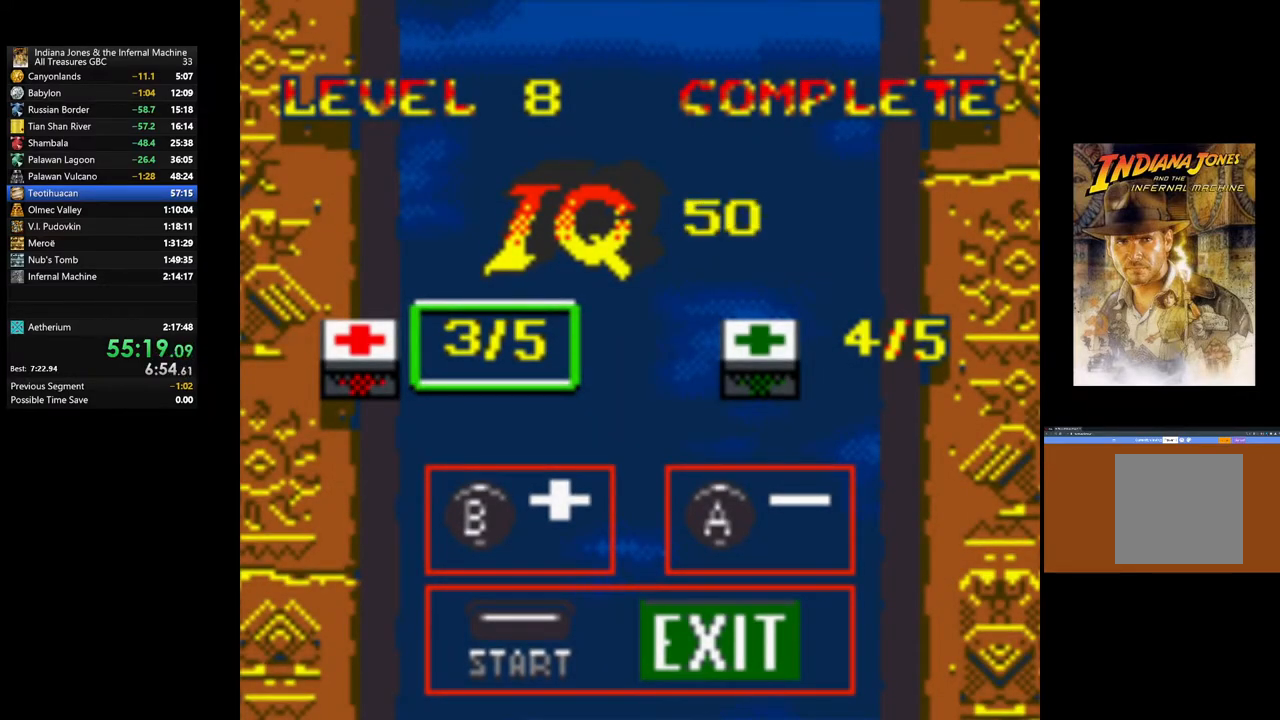
{"buttons": ["B"], "left_stick": "center", "right_stick": "center", "events": [[67, "B", "down"], [150, "B", "up"], [250, "B", "down"], [350, "B", "up"], [417, "B", "down"]]}
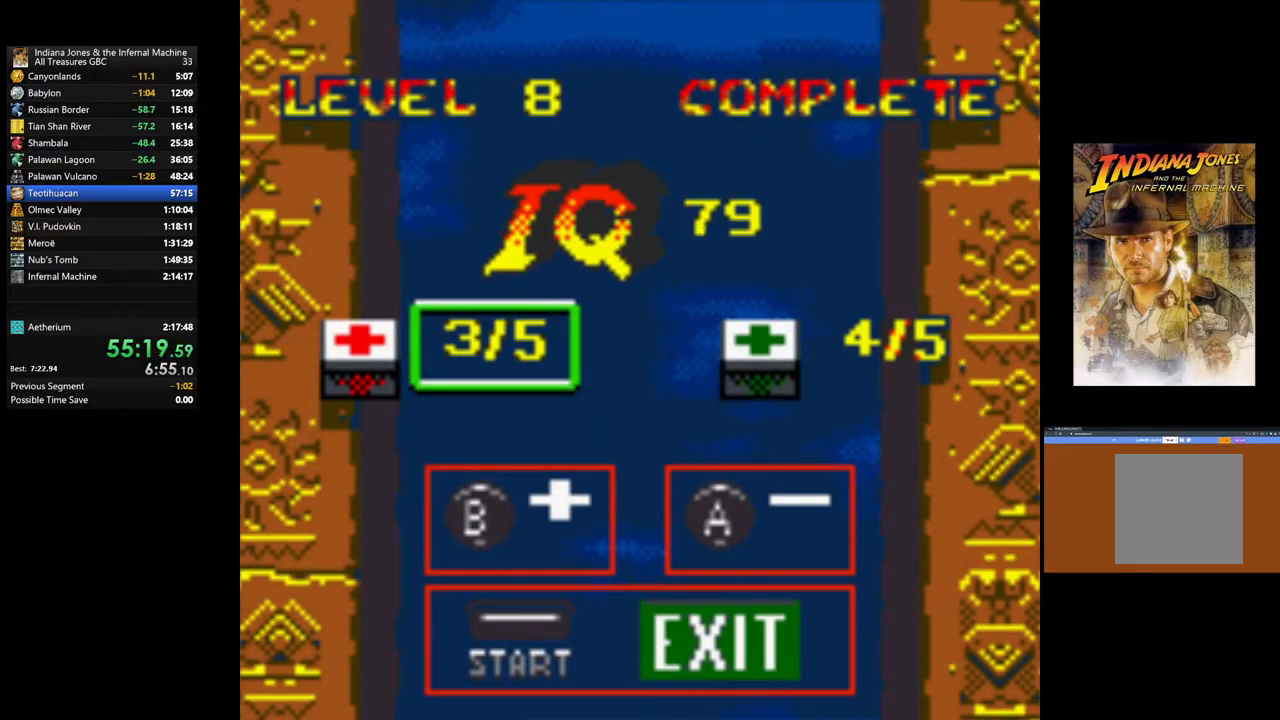
{"buttons": ["B"], "left_stick": "center", "right_stick": "center", "events": [[50, "B", "up"], [100, "B", "down"], [217, "B", "up"], [300, "B", "down"], [383, "B", "up"], [483, "B", "down"]]}
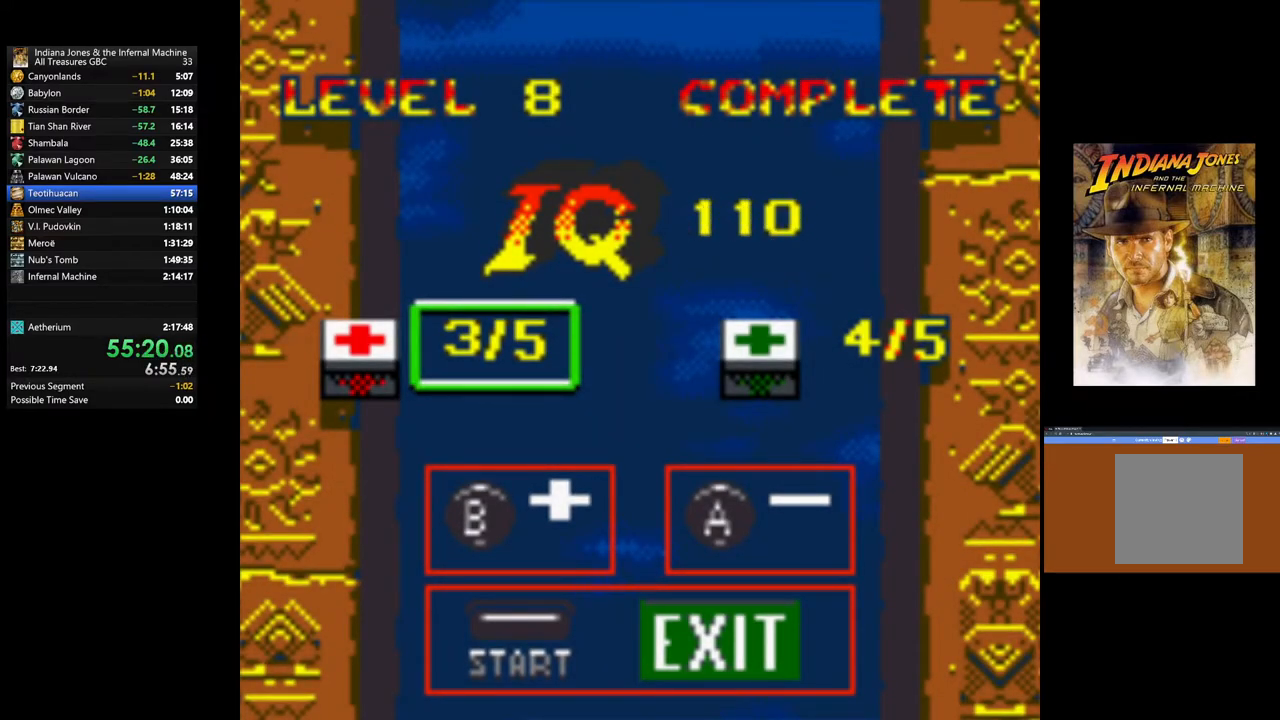
{"buttons": ["B"], "left_stick": "center", "right_stick": "center", "events": [[67, "B", "up"], [133, "B", "down"], [233, "B", "up"], [317, "B", "down"], [400, "B", "up"], [483, "B", "down"]]}
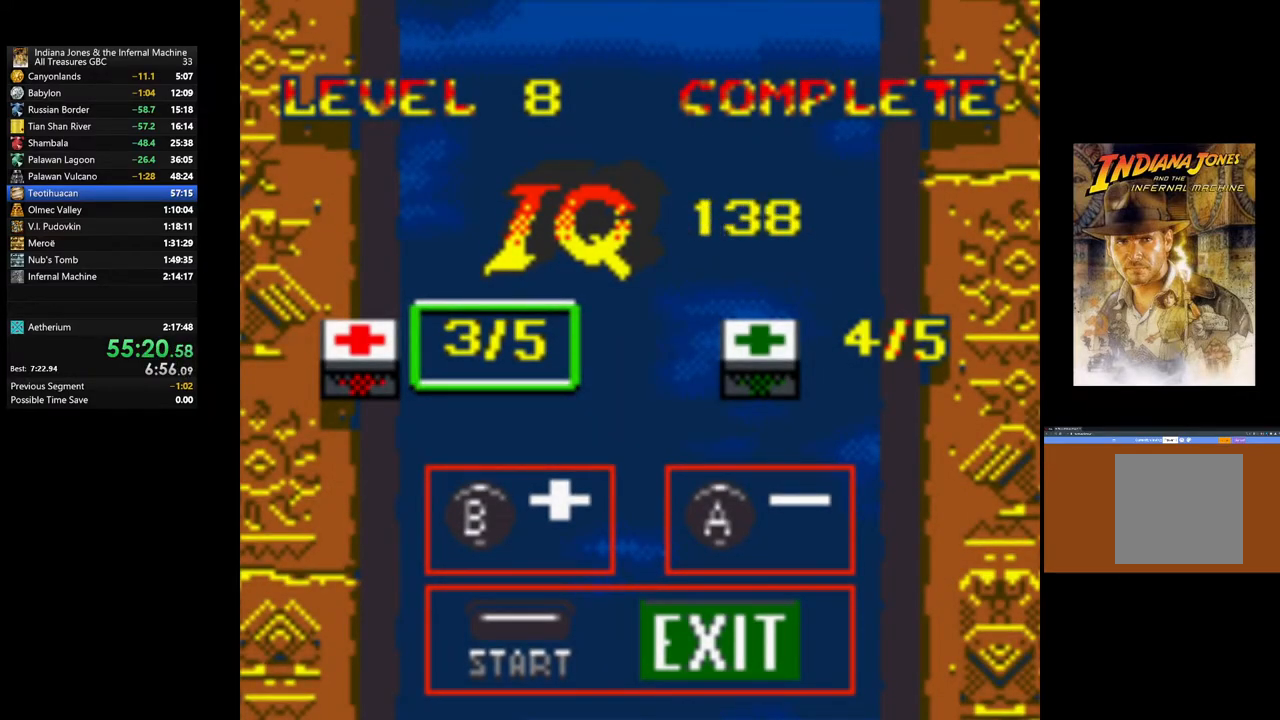
{"buttons": [], "left_stick": "center", "right_stick": "center", "events": [[100, "B", "up"], [167, "B", "down"], [267, "B", "up"], [333, "B", "down"], [433, "B", "up"]]}
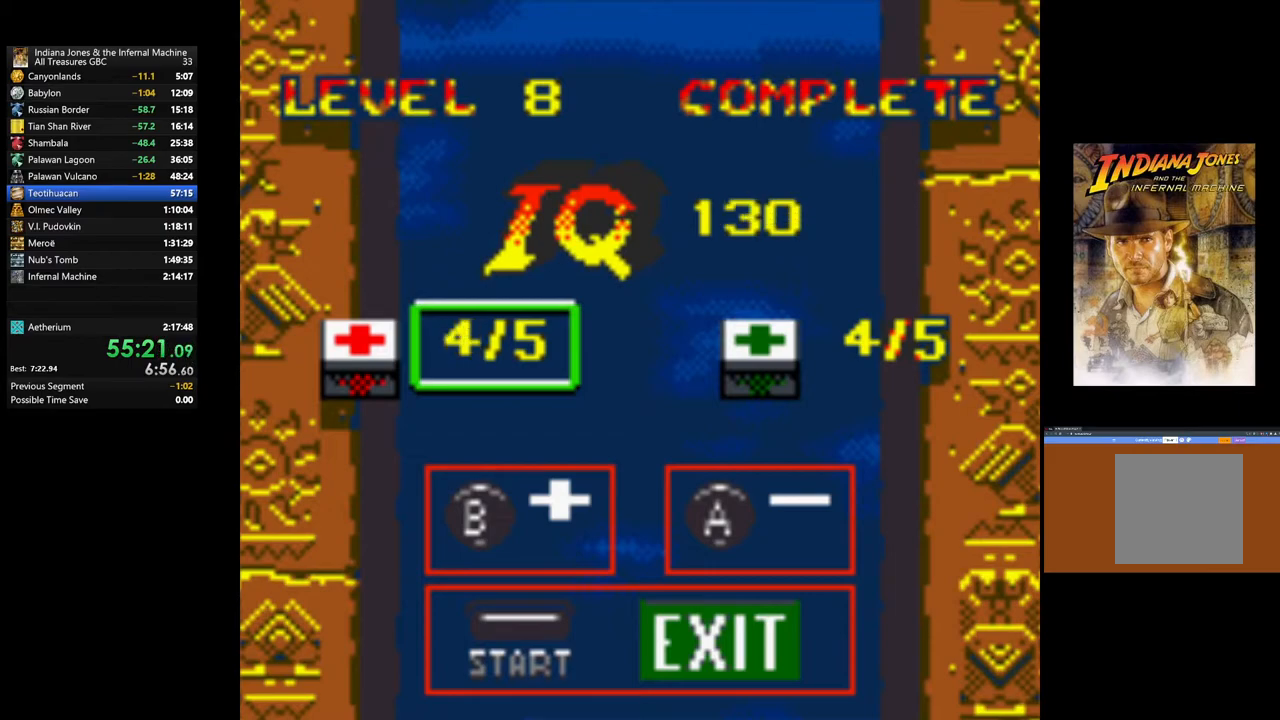
{"buttons": ["B"], "left_stick": "center", "right_stick": "center", "events": [[17, "B", "down"], [117, "B", "up"], [183, "B", "down"], [267, "B", "up"], [267, "DPAD_RIGHT", "down"], [350, "DPAD_RIGHT", "up"], [400, "B", "down"]]}
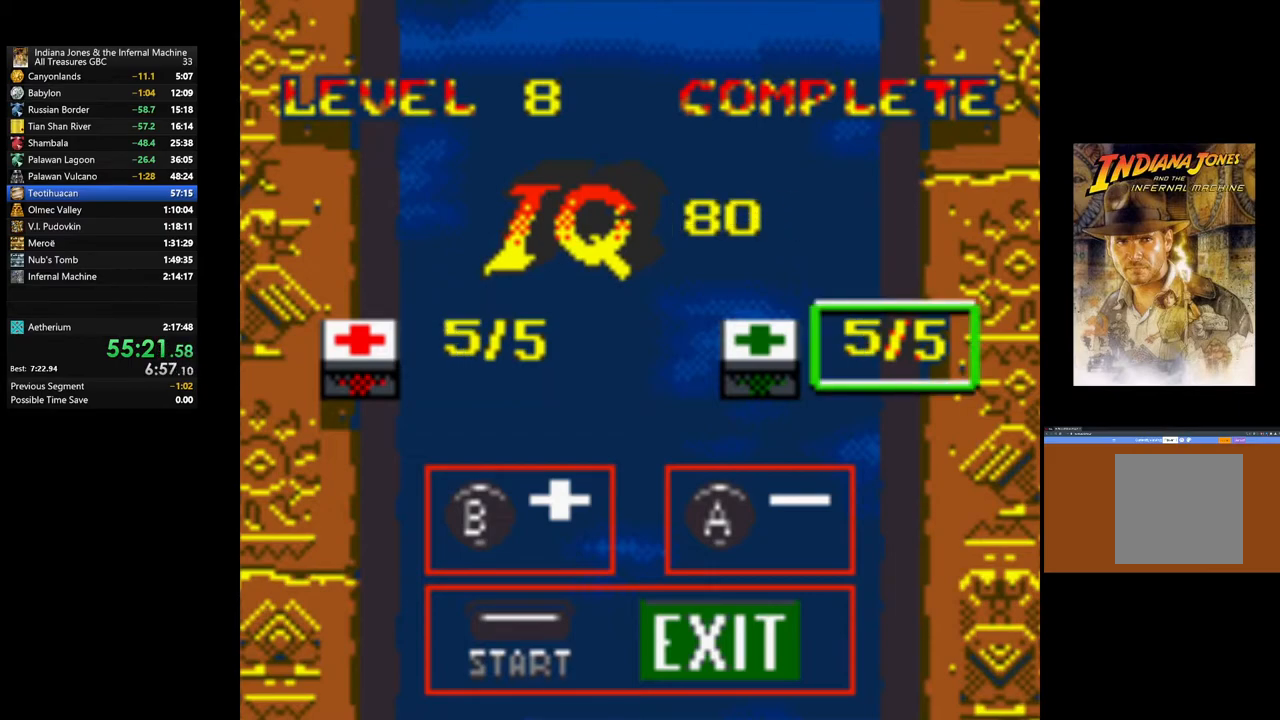
{"buttons": [], "left_stick": "center", "right_stick": "center", "events": [[17, "B", "up"], [183, "X", "down"], [367, "X", "up"]]}
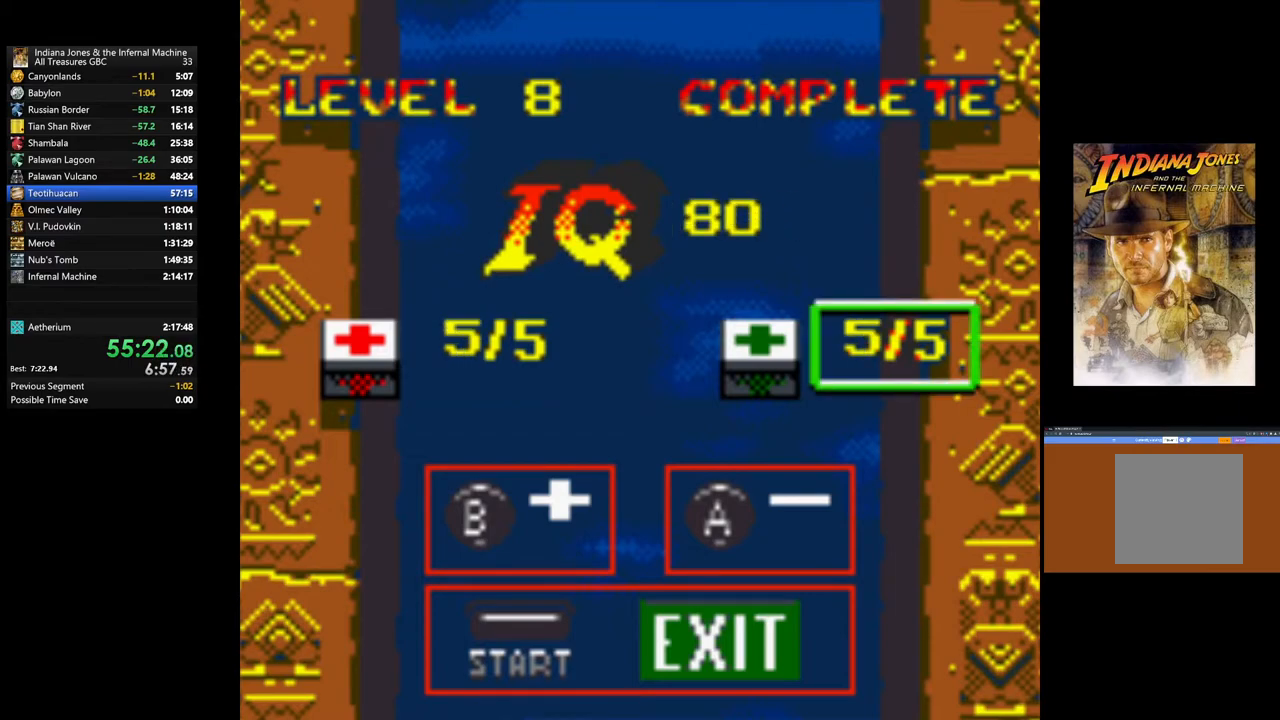
{"buttons": [], "left_stick": "center", "right_stick": "center", "events": [[17, "START", "down"], [183, "START", "up"]]}
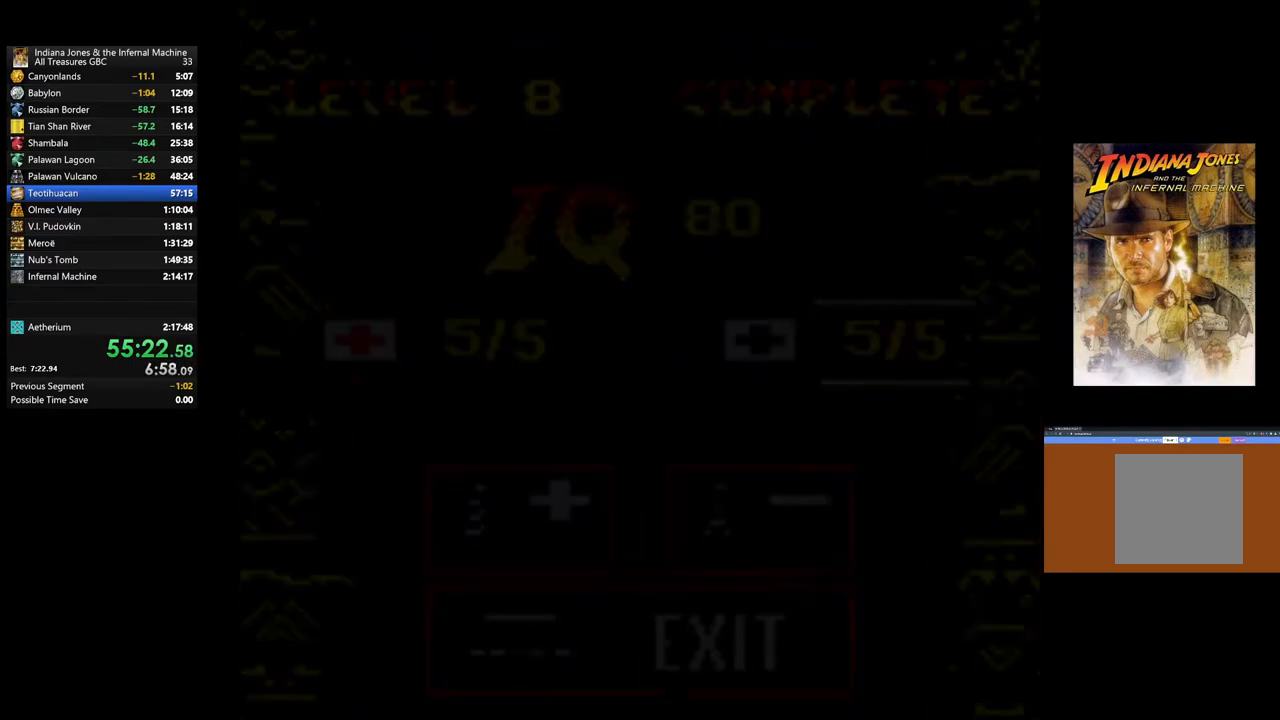
{"buttons": [], "left_stick": "center", "right_stick": "center", "events": [[150, "START", "down"], [217, "START", "up"], [333, "START", "down"], [483, "START", "up"]]}
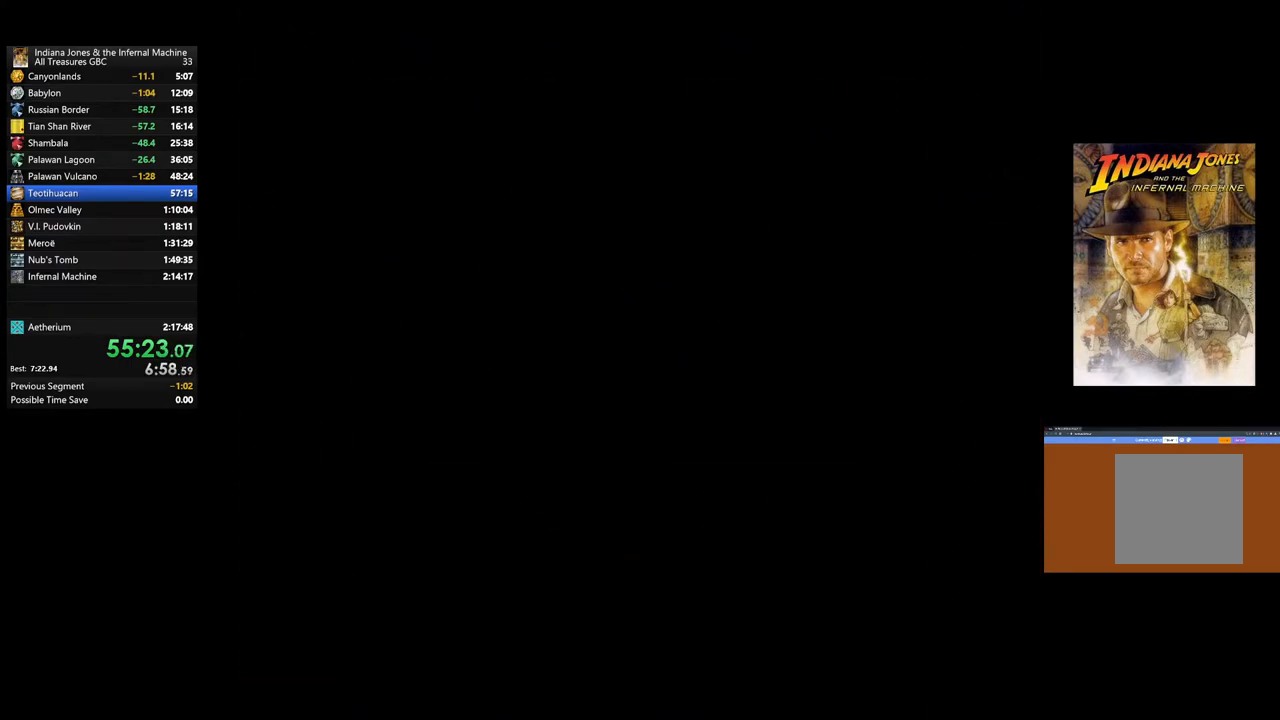
{"buttons": ["START"], "left_stick": "center", "right_stick": "center", "events": [[83, "START", "down"], [183, "START", "up"], [267, "START", "down"], [400, "START", "up"], [500, "START", "down"]]}
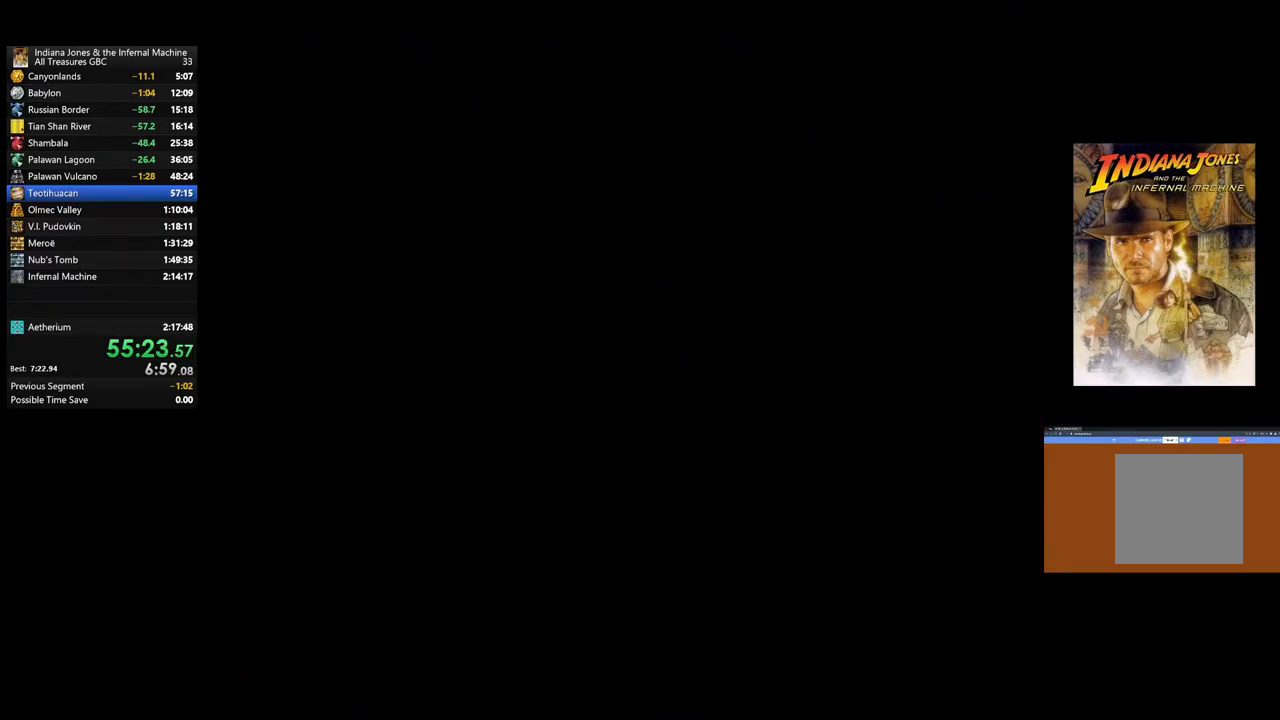
{"buttons": ["START"], "left_stick": "center", "right_stick": "center"}
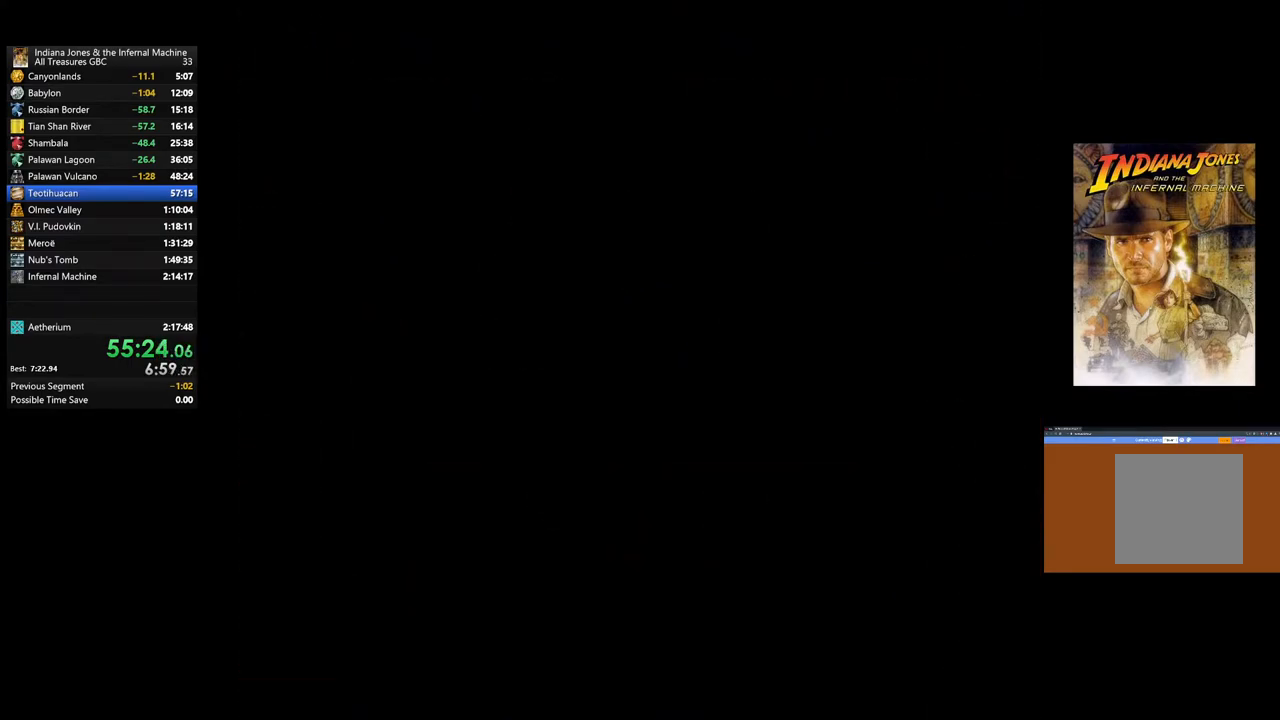
{"buttons": ["START"], "left_stick": "center", "right_stick": "center", "events": [[17, "START", "up"], [117, "START", "down"], [300, "START", "up"], [417, "START", "down"]]}
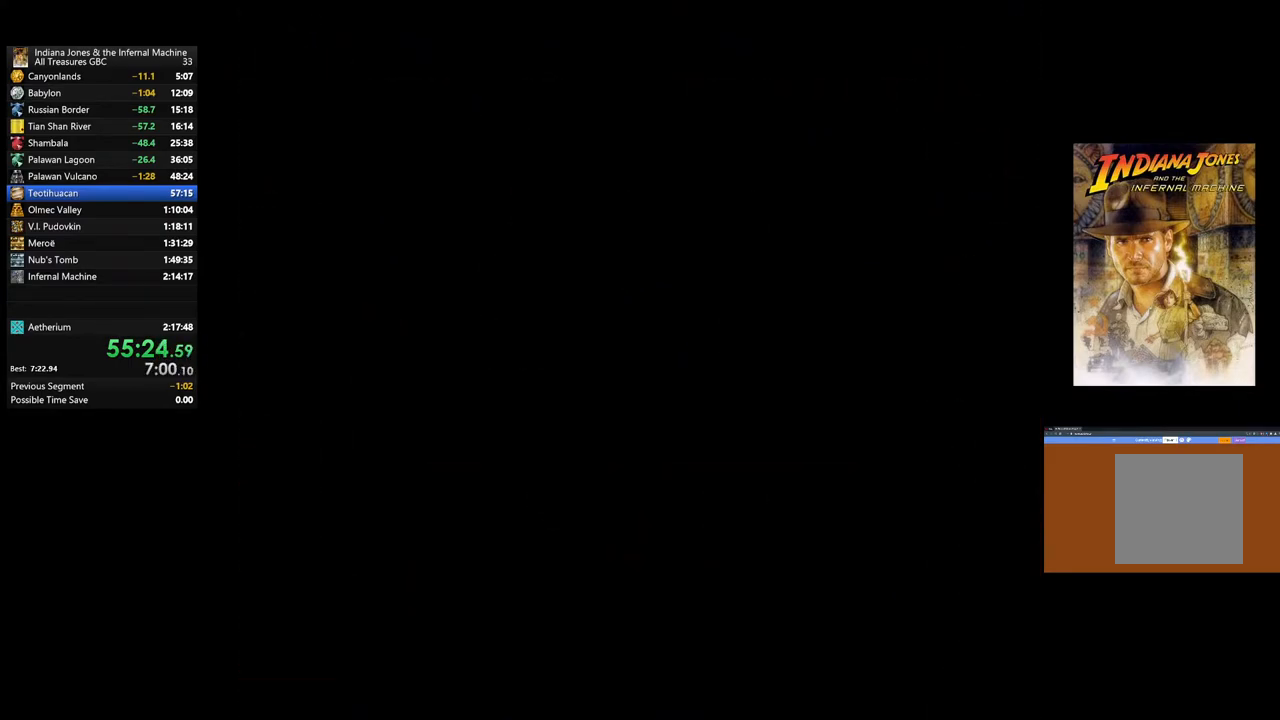
{"buttons": [], "left_stick": "center", "right_stick": "center"}
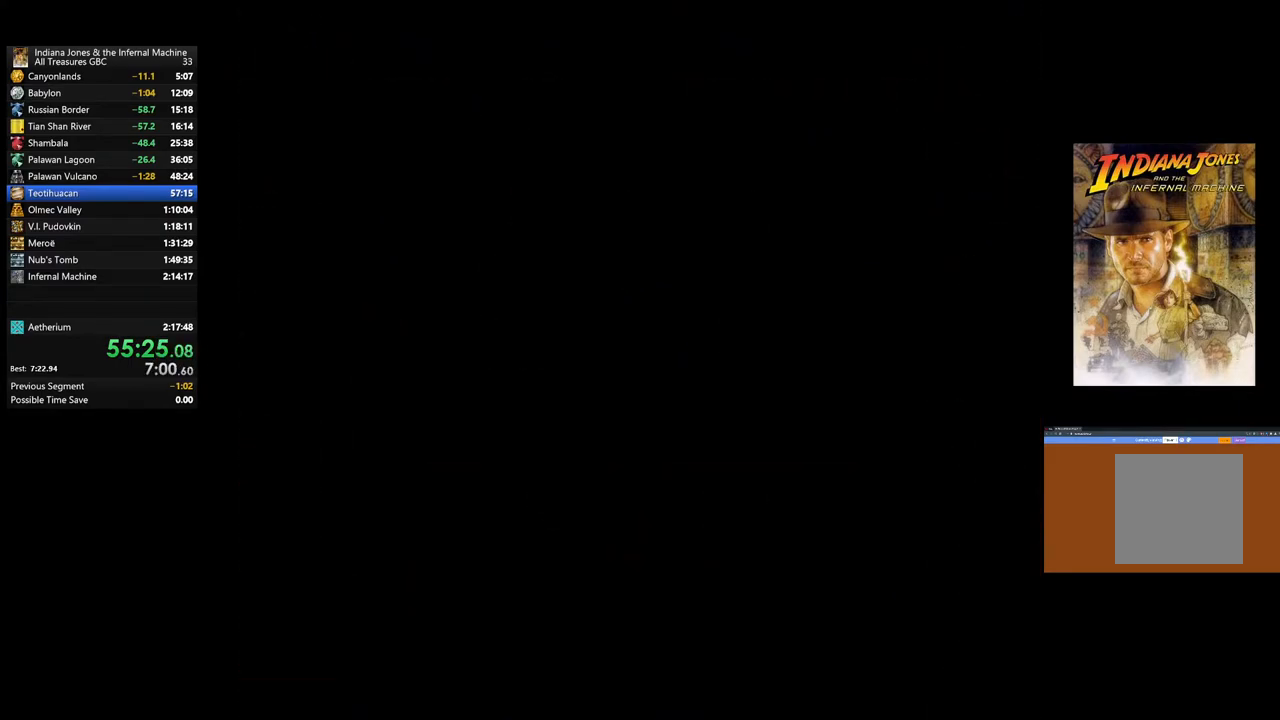
{"buttons": ["START"], "left_stick": "center", "right_stick": "center", "events": [[50, "START", "down"], [183, "START", "up"], [267, "START", "down"], [383, "START", "up"], [500, "START", "down"]]}
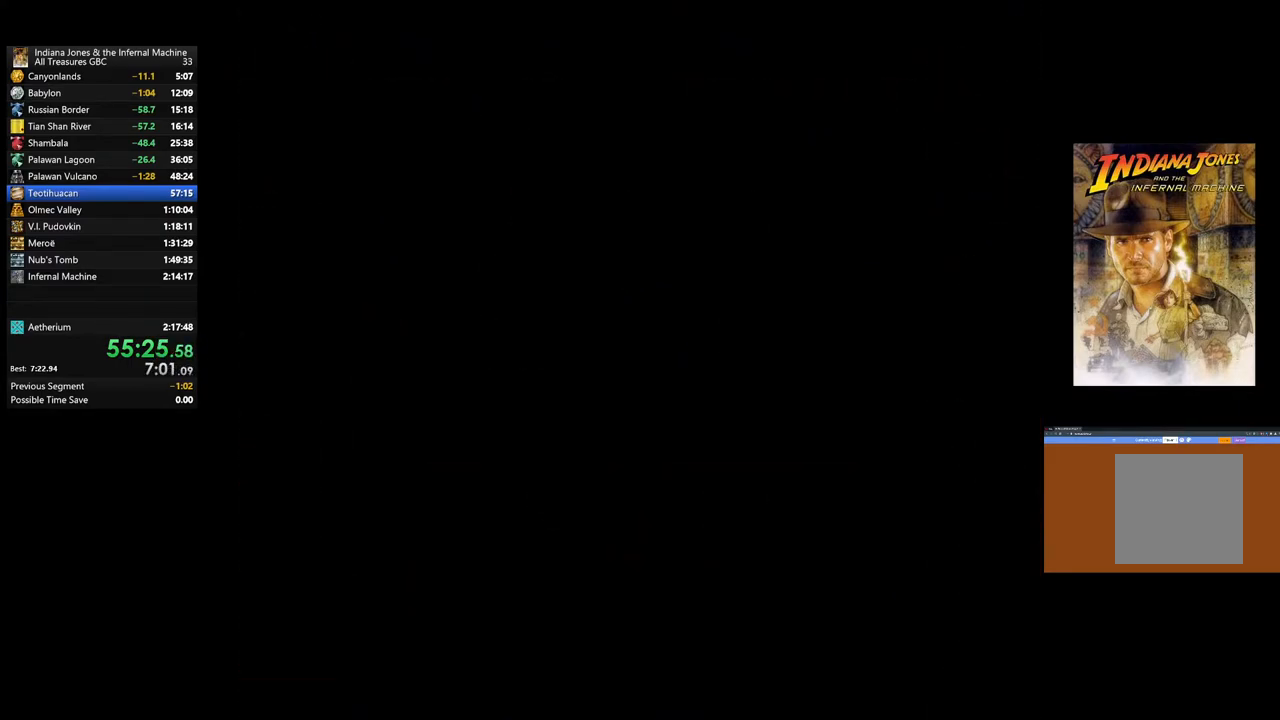
{"buttons": ["START"], "left_stick": "center", "right_stick": "center", "events": [[117, "START", "up"], [200, "START", "down"], [317, "START", "up"], [400, "START", "down"]]}
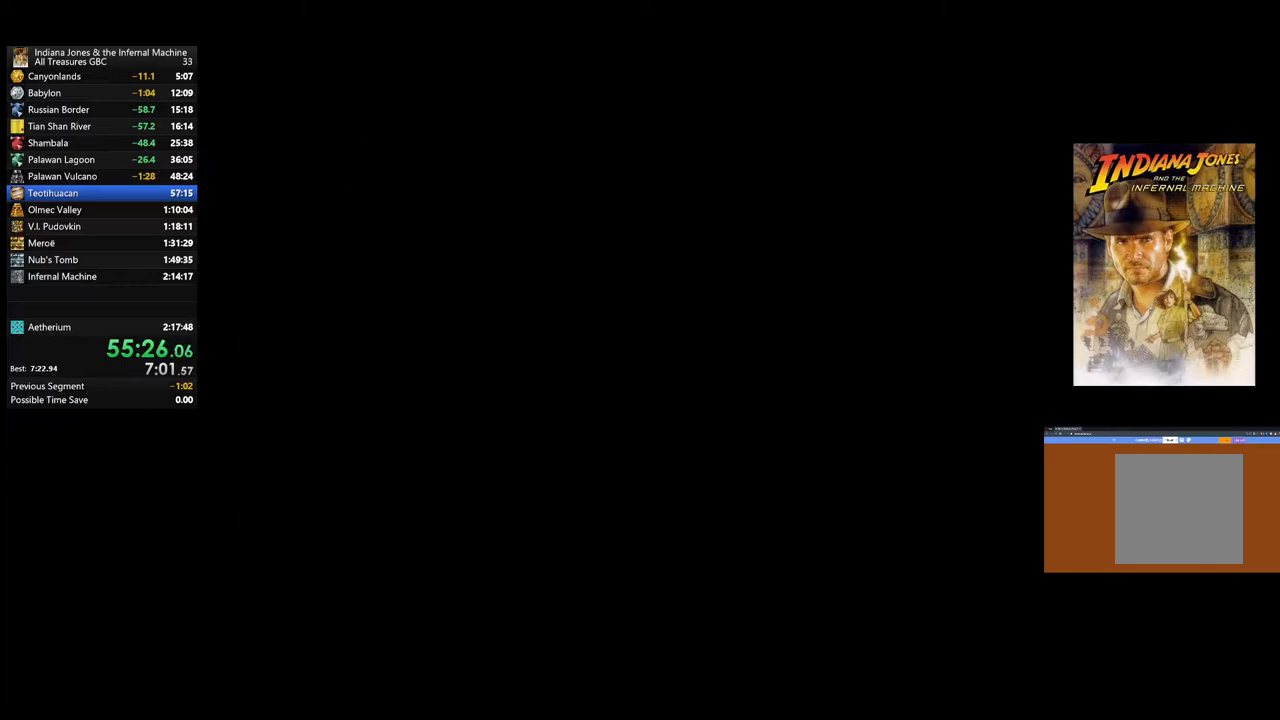
{"buttons": ["START"], "left_stick": "center", "right_stick": "center", "events": [[17, "START", "up"], [117, "START", "down"], [217, "START", "up"], [317, "START", "down"], [400, "START", "up"], [500, "START", "down"]]}
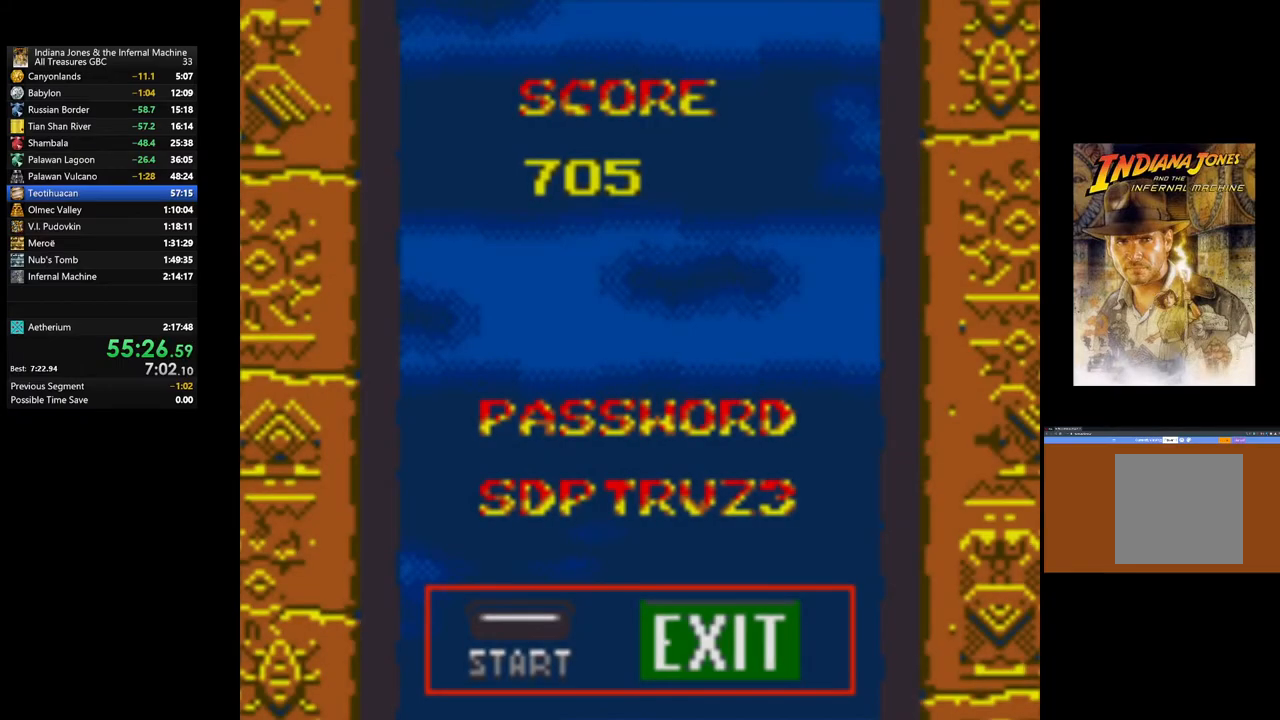
{"buttons": [], "left_stick": "center", "right_stick": "center", "events": [[100, "START", "up"], [183, "START", "down"], [283, "START", "up"], [367, "START", "down"], [483, "START", "up"]]}
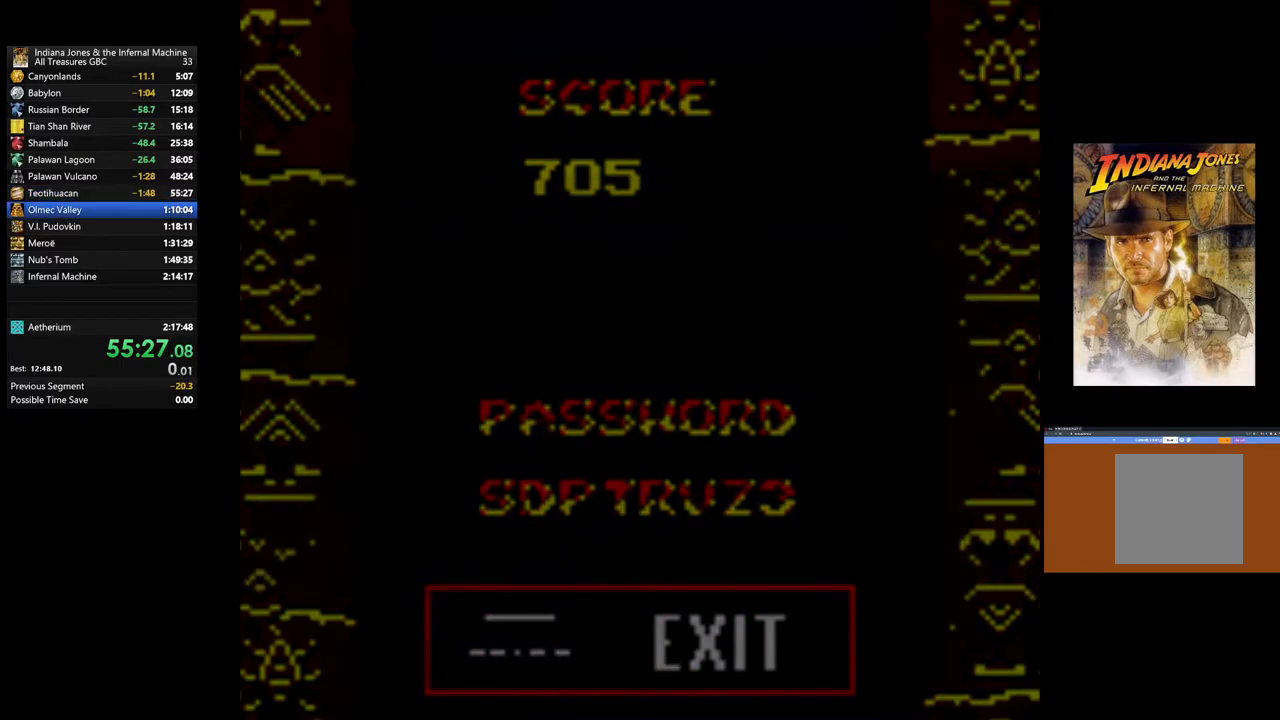
{"buttons": [], "left_stick": "center", "right_stick": "center", "events": [[67, "START", "down"], [200, "START", "up"]]}
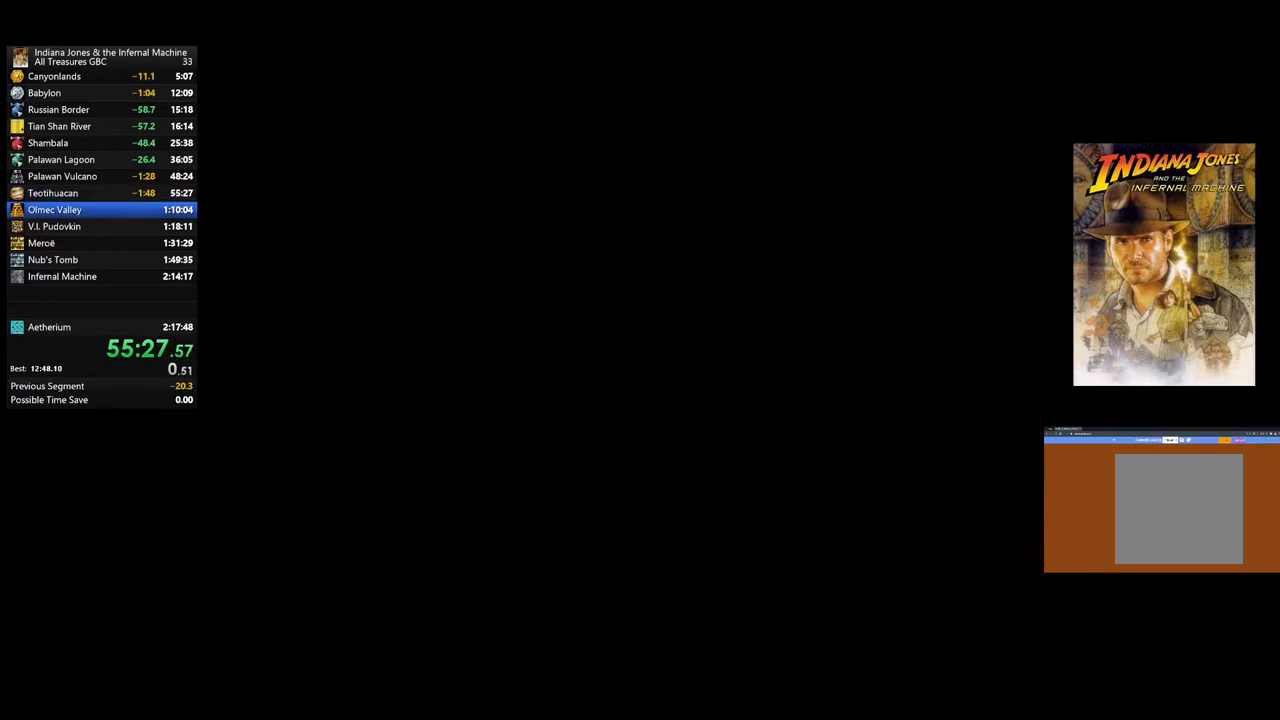
{"buttons": [], "left_stick": "center", "right_stick": "center", "events": [[67, "A", "down"], [200, "A", "up"], [300, "A", "down"], [383, "A", "up"]]}
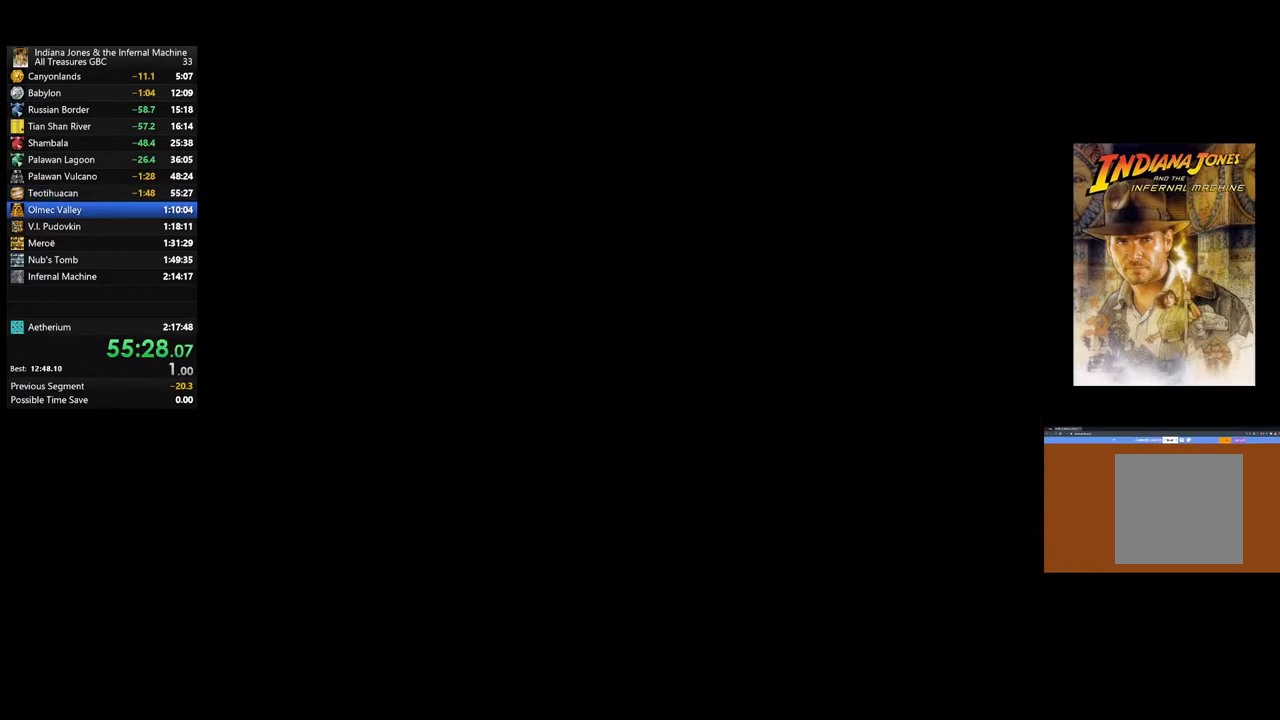
{"buttons": ["A"], "left_stick": "center", "right_stick": "center", "events": [[33, "A", "down"], [100, "A", "up"], [200, "A", "down"], [333, "A", "up"], [417, "A", "down"]]}
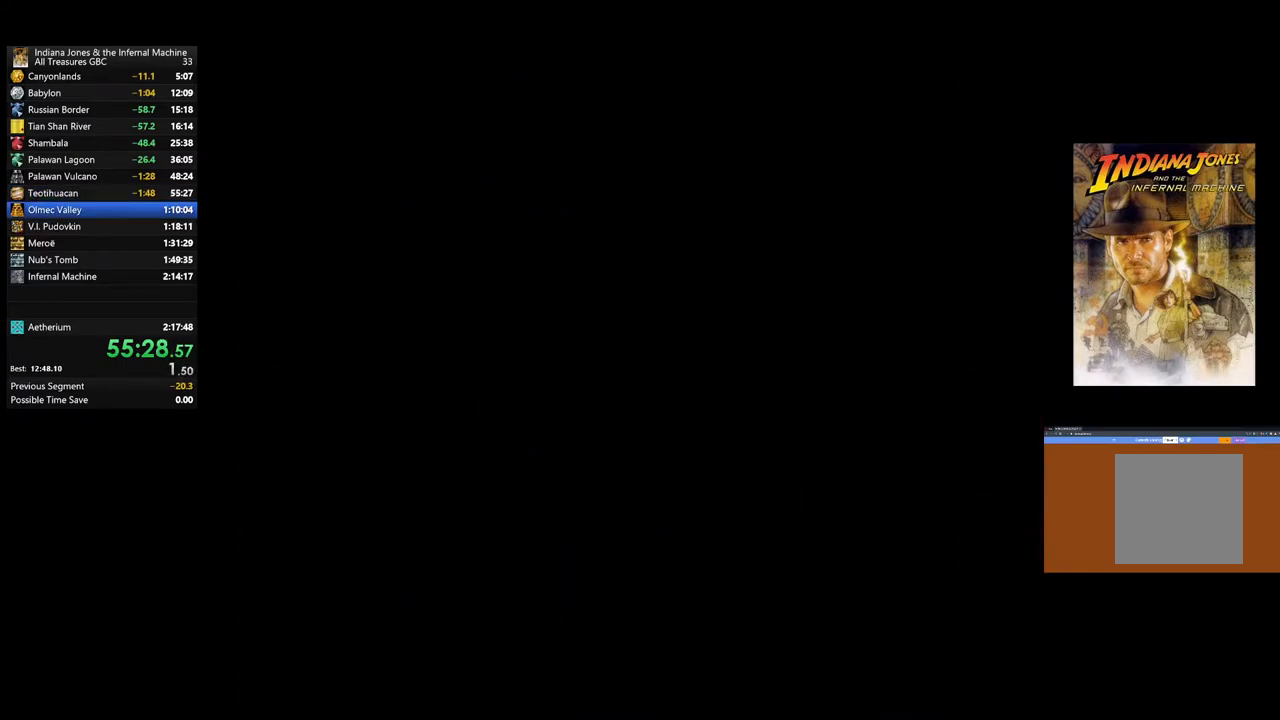
{"buttons": ["A"], "left_stick": "center", "right_stick": "center", "events": [[33, "A", "up"], [133, "A", "down"], [233, "A", "up"], [300, "A", "down"], [400, "A", "up"], [500, "A", "down"]]}
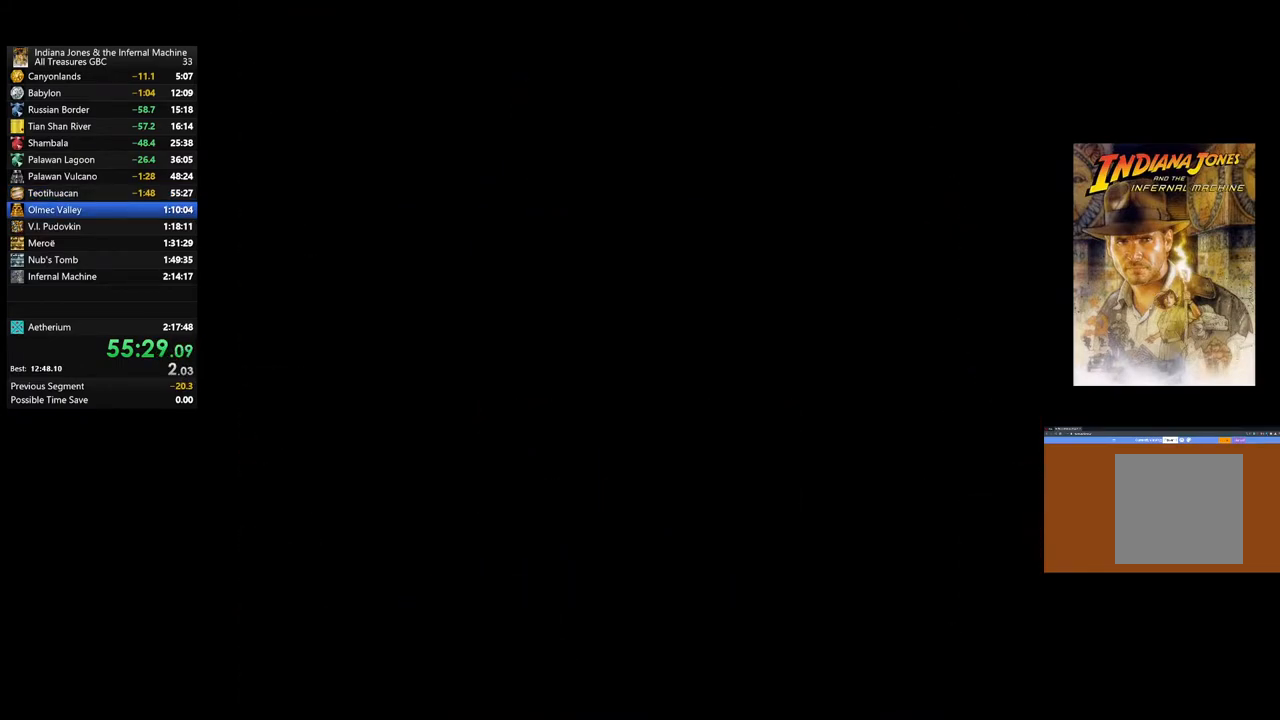
{"buttons": [], "left_stick": "center", "right_stick": "center", "events": [[83, "A", "up"], [200, "A", "down"], [283, "A", "up"], [383, "A", "down"], [483, "A", "up"]]}
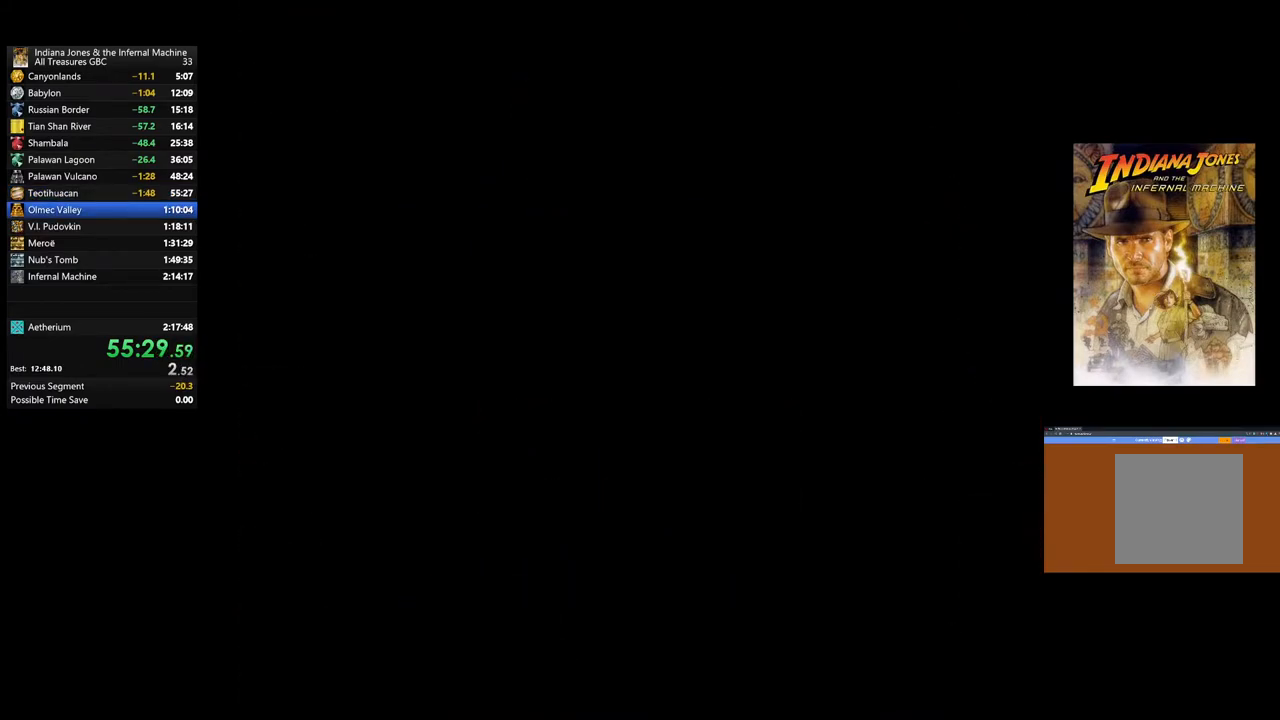
{"buttons": ["A"], "left_stick": "center", "right_stick": "center", "events": [[67, "A", "down"], [183, "A", "up"], [267, "A", "down"], [367, "A", "up"], [450, "A", "down"]]}
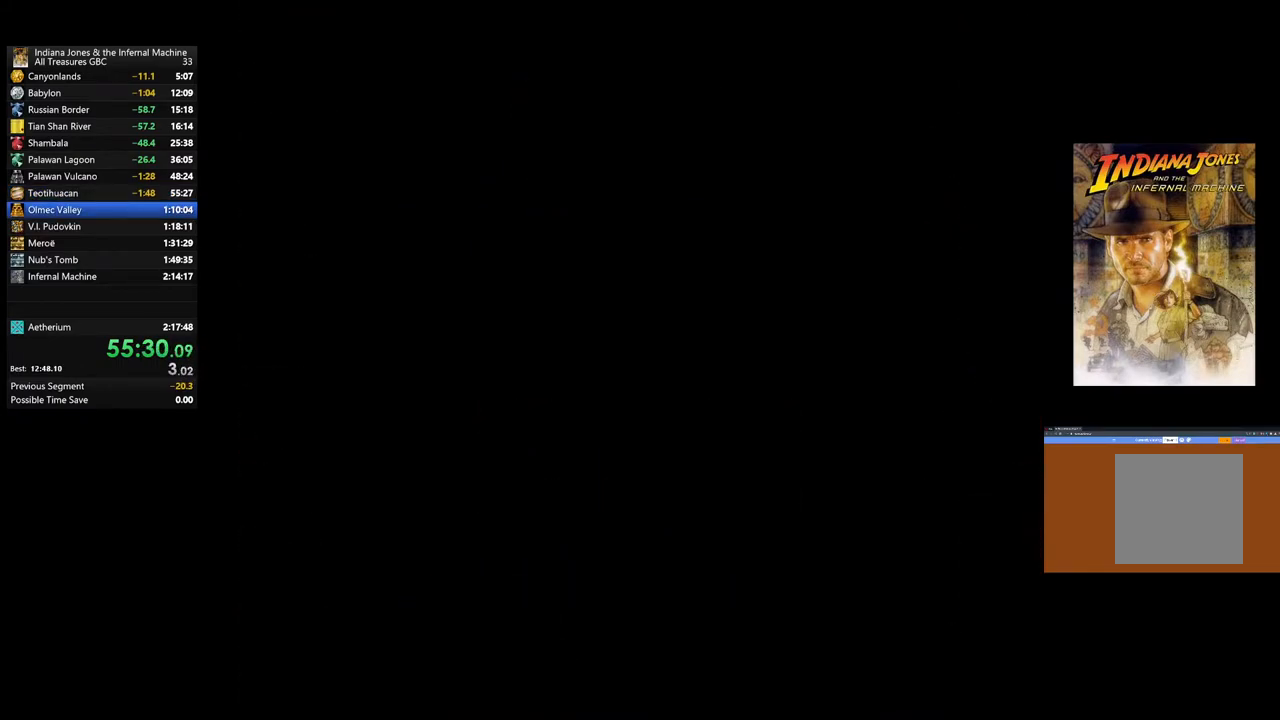
{"buttons": [], "left_stick": "center", "right_stick": "center", "events": [[67, "A", "up"], [150, "A", "down"], [250, "A", "up"], [333, "A", "down"], [433, "A", "up"]]}
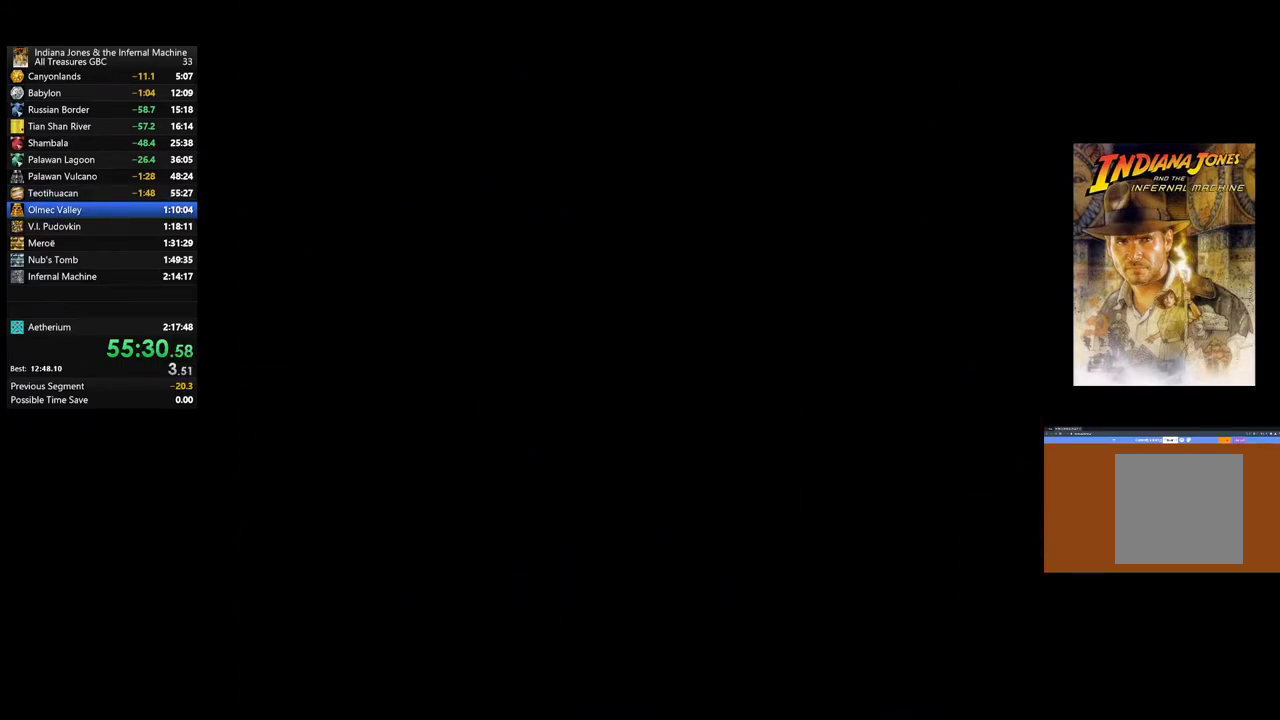
{"buttons": [], "left_stick": "center", "right_stick": "center", "events": [[17, "A", "down"], [117, "A", "up"], [200, "A", "down"], [300, "A", "up"], [383, "A", "down"], [483, "A", "up"]]}